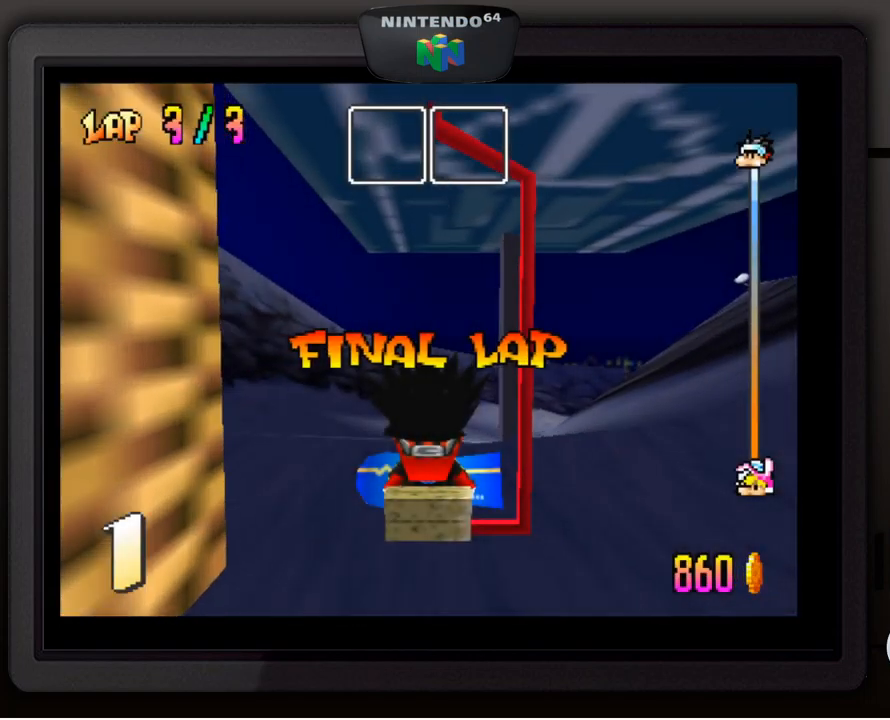
Gameplay with a controller (Nintendo layout); each line is a JSON object with the inputs held at the frame after it. "events" lists button and stick changes between this image and that frame as [ms after this image, input, new state], when the widget could be followed in between. Not read: L3 R3.
{"buttons": [], "left_stick": "center", "events": [[217, "A", "down"], [317, "A", "up"], [434, "A", "down"], [500, "A", "up"]]}
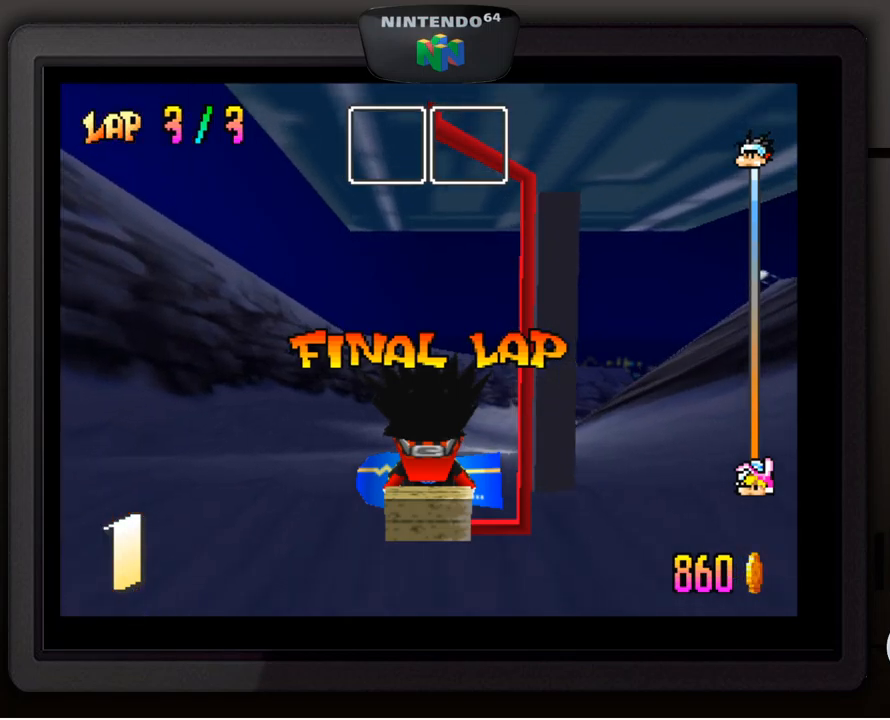
{"buttons": [], "left_stick": "center", "events": [[50, "A", "down"], [150, "A", "up"], [217, "A", "down"], [300, "A", "up"], [400, "A", "down"], [450, "A", "up"]]}
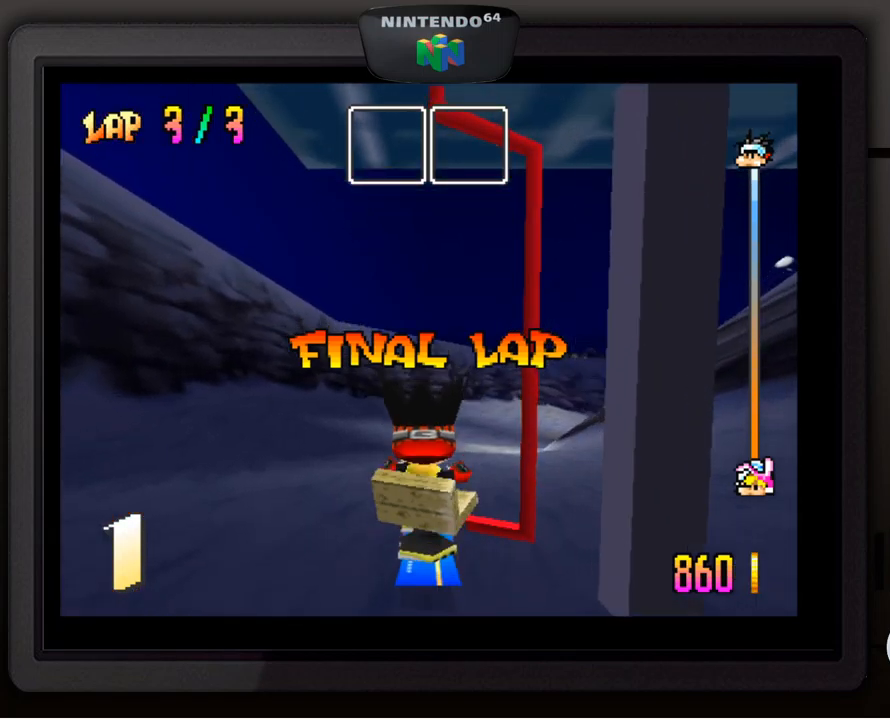
{"buttons": [], "left_stick": "center", "events": [[50, "A", "down"], [117, "A", "up"], [200, "A", "down"], [267, "A", "up"]]}
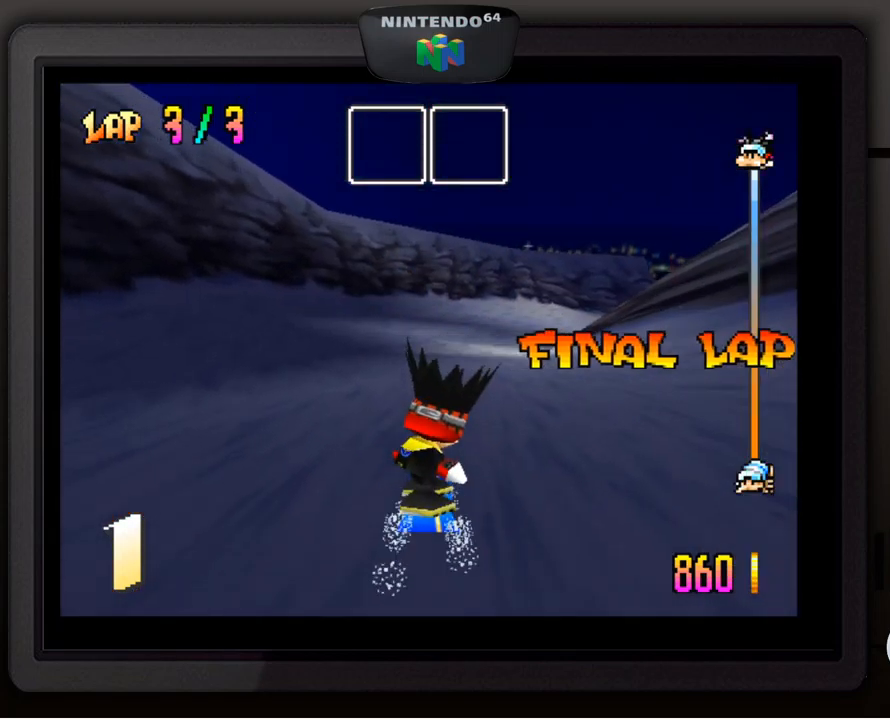
{"buttons": [], "left_stick": "center", "events": []}
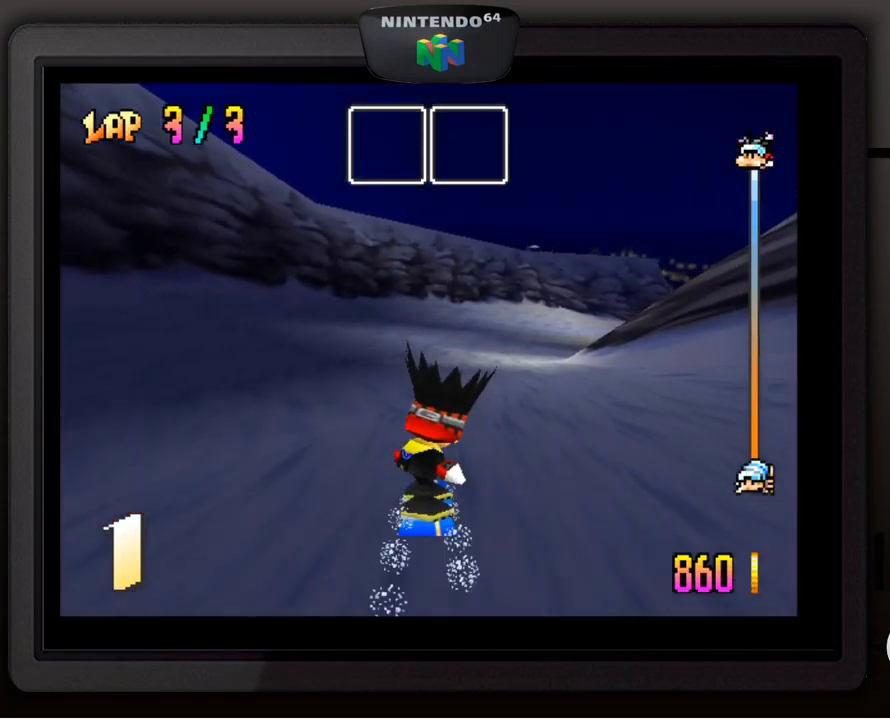
{"buttons": [], "left_stick": "center", "events": [[250, "left_stick", "down-right"], [417, "left_stick", "center"]]}
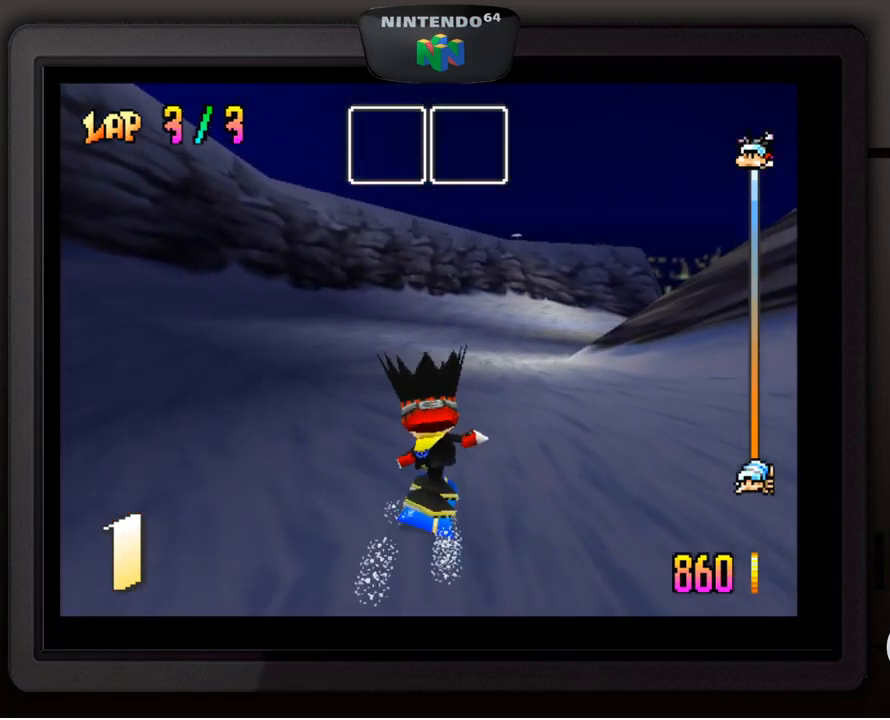
{"buttons": [], "left_stick": "center", "events": []}
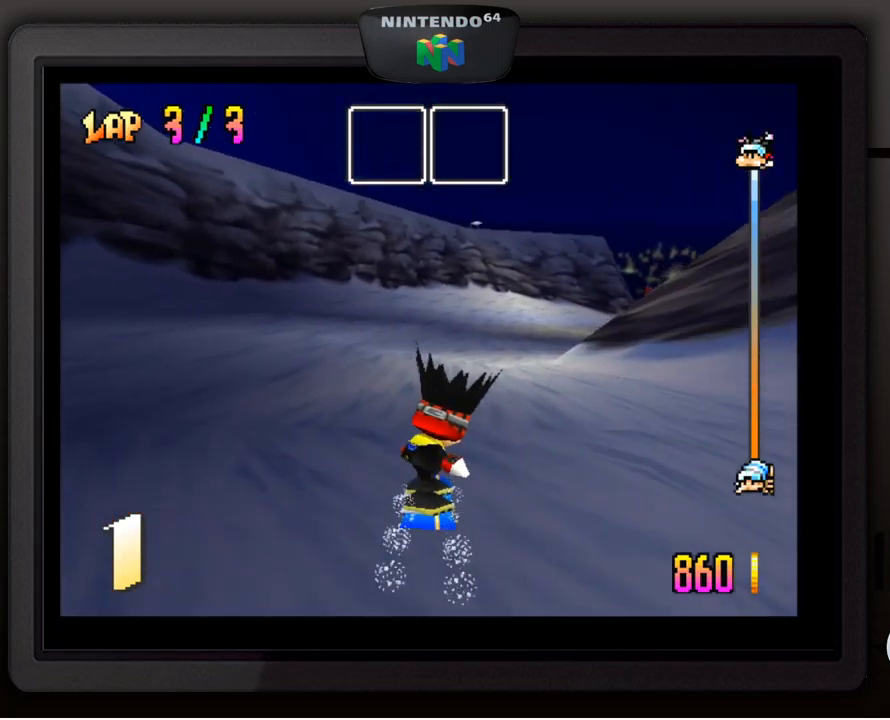
{"buttons": [], "left_stick": "center", "events": [[267, "left_stick", "down-right"], [467, "left_stick", "center"]]}
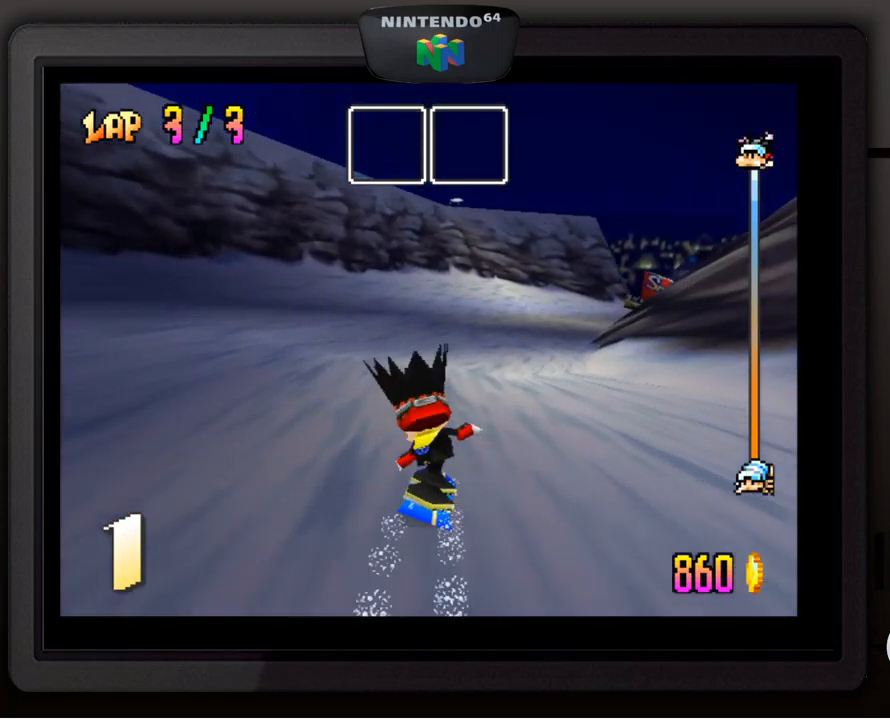
{"buttons": [], "left_stick": "center", "events": [[167, "left_stick", "down-right"], [317, "left_stick", "center"]]}
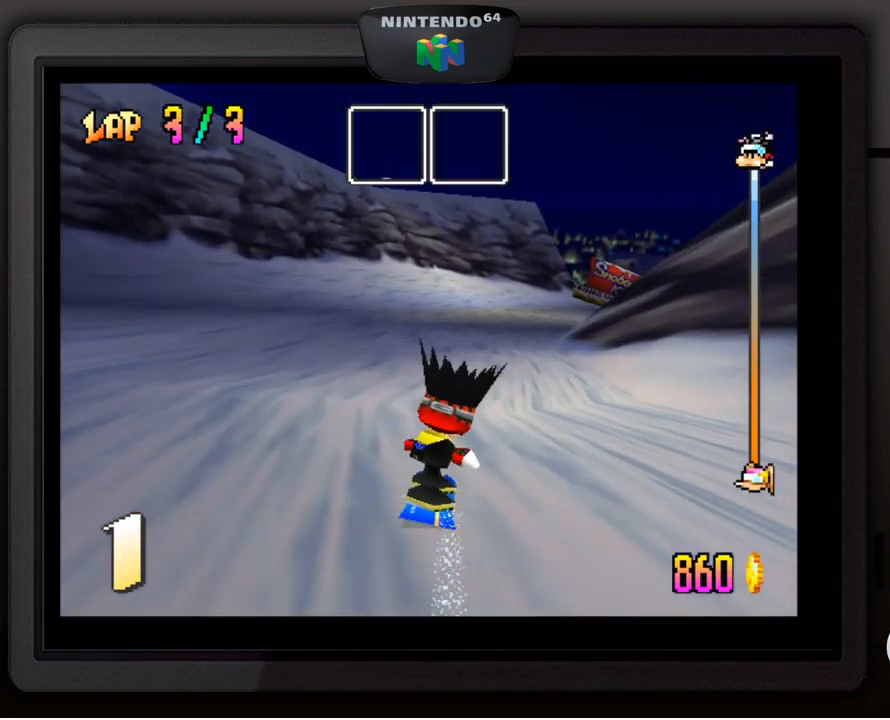
{"buttons": [], "left_stick": "center", "events": [[117, "left_stick", "down-right"], [300, "left_stick", "center"]]}
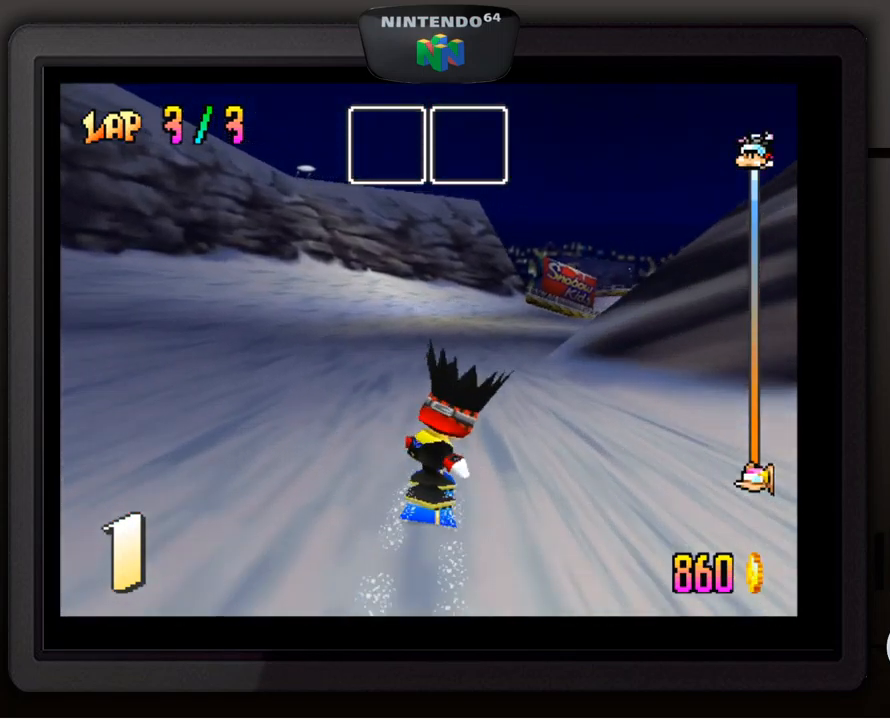
{"buttons": [], "left_stick": "center", "events": [[217, "left_stick", "down-right"], [384, "left_stick", "center"]]}
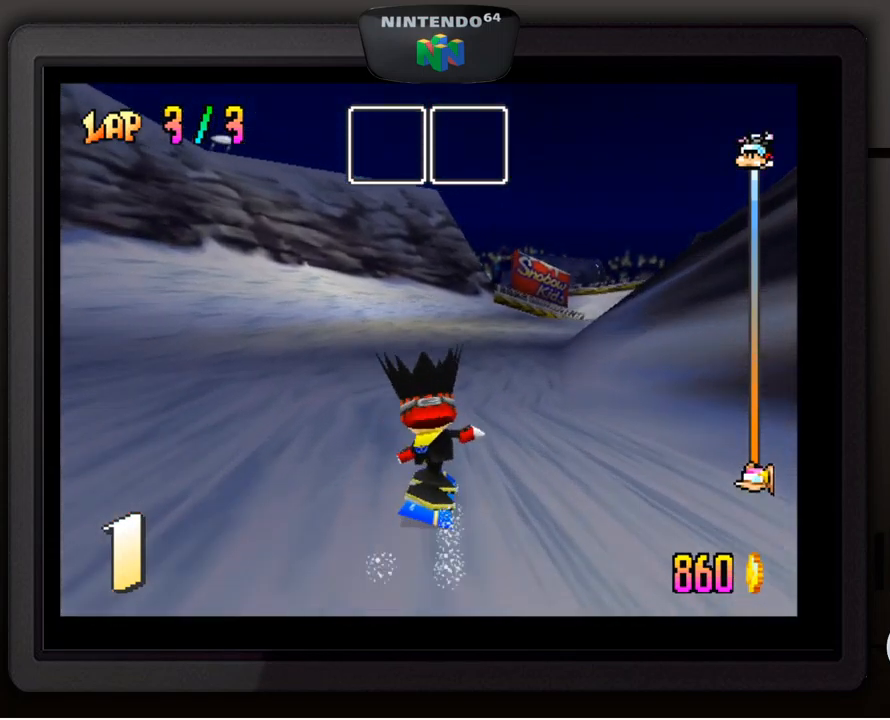
{"buttons": [], "left_stick": "down-right", "events": [[100, "left_stick", "down-right"], [250, "left_stick", "center"], [366, "left_stick", "down-right"]]}
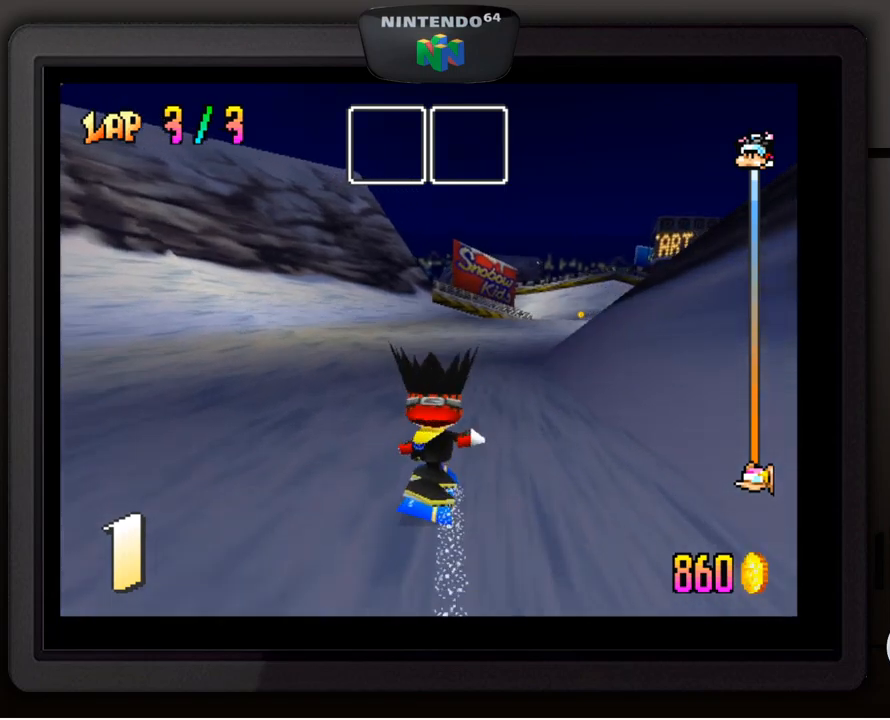
{"buttons": [], "left_stick": "center", "events": [[17, "left_stick", "center"], [84, "left_stick", "down-right"], [250, "left_stick", "center"], [350, "left_stick", "down-right"], [484, "left_stick", "center"]]}
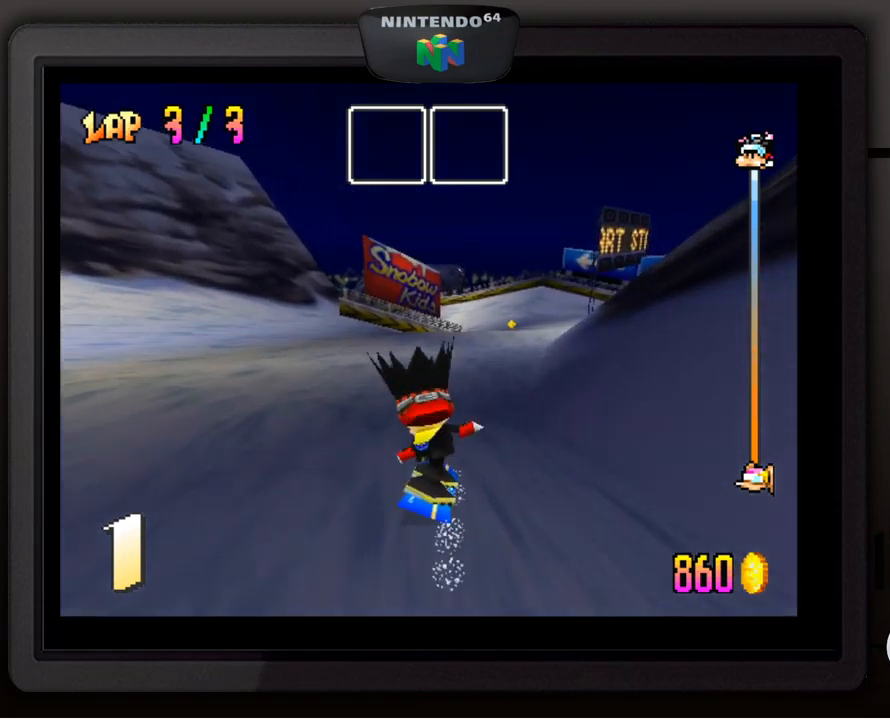
{"buttons": [], "left_stick": "center", "events": [[100, "left_stick", "down-right"], [217, "left_stick", "center"], [334, "left_stick", "down"], [450, "left_stick", "center"]]}
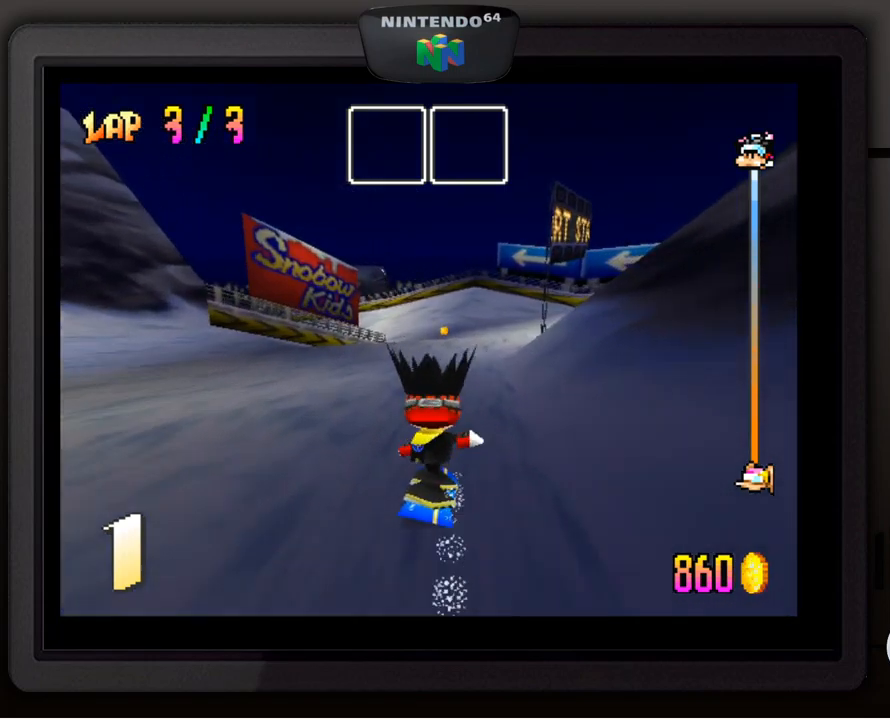
{"buttons": [], "left_stick": "down-left", "events": [[84, "left_stick", "down"], [250, "left_stick", "center"], [467, "left_stick", "down-left"]]}
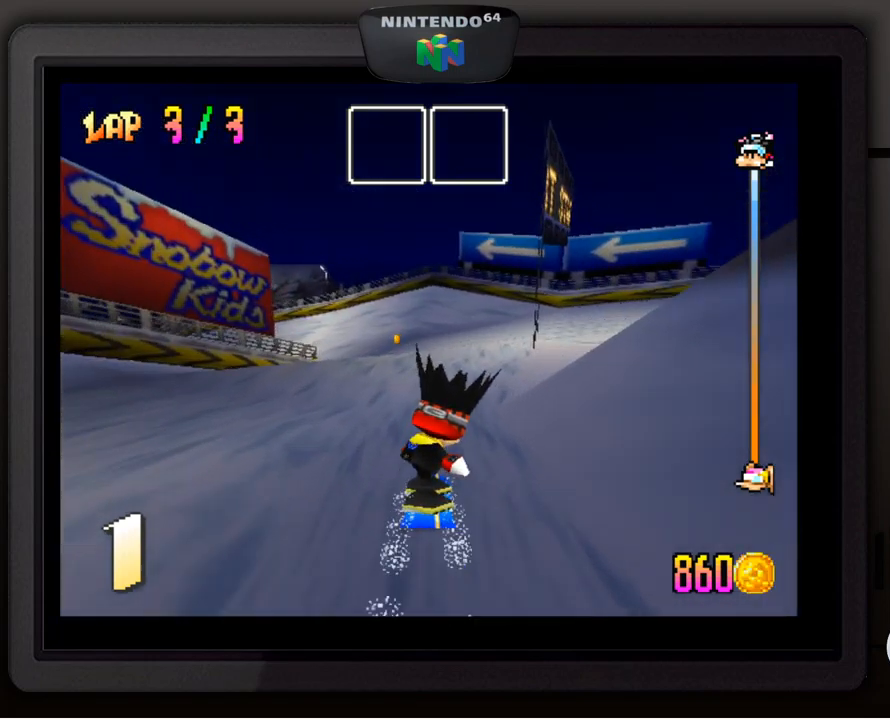
{"buttons": [], "left_stick": "center", "events": [[117, "left_stick", "center"]]}
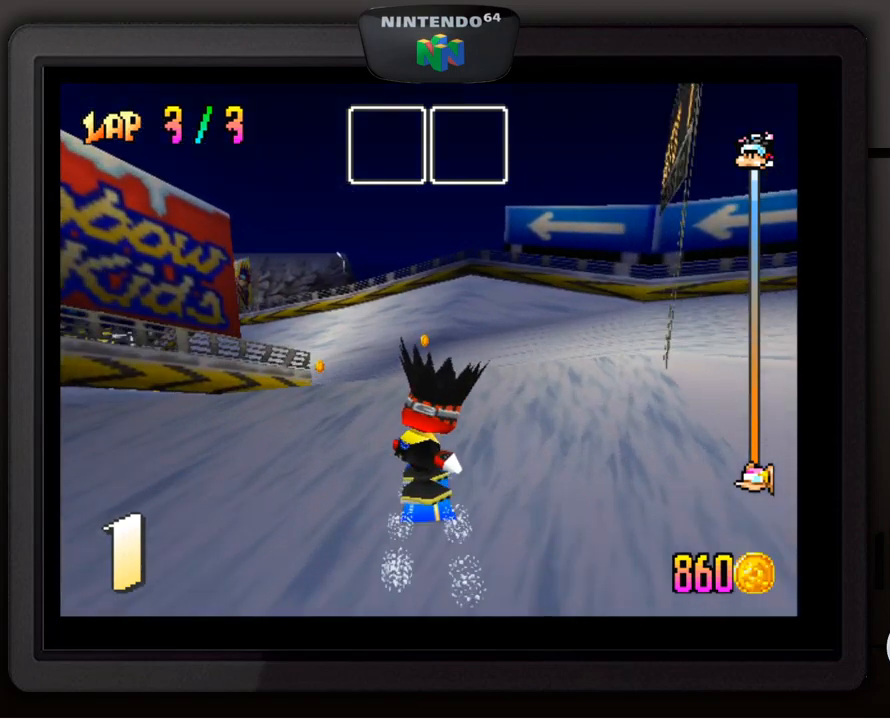
{"buttons": [], "left_stick": "down-left", "events": [[50, "left_stick", "down-left"], [300, "left_stick", "center"], [417, "left_stick", "down-left"]]}
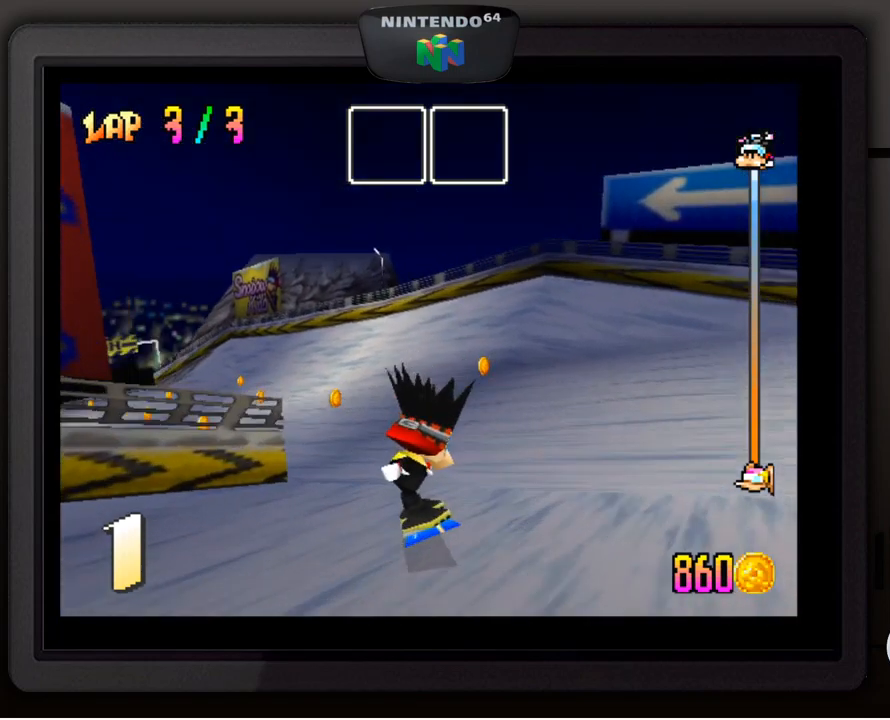
{"buttons": [], "left_stick": "down-left", "events": [[200, "left_stick", "center"], [350, "left_stick", "down-left"]]}
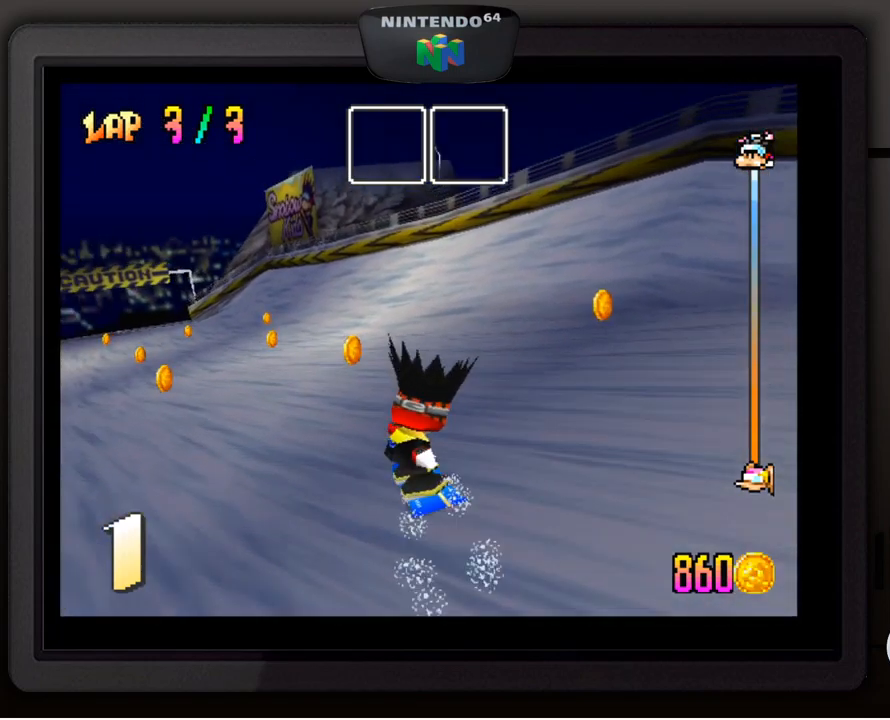
{"buttons": [], "left_stick": "center", "events": [[184, "left_stick", "center"]]}
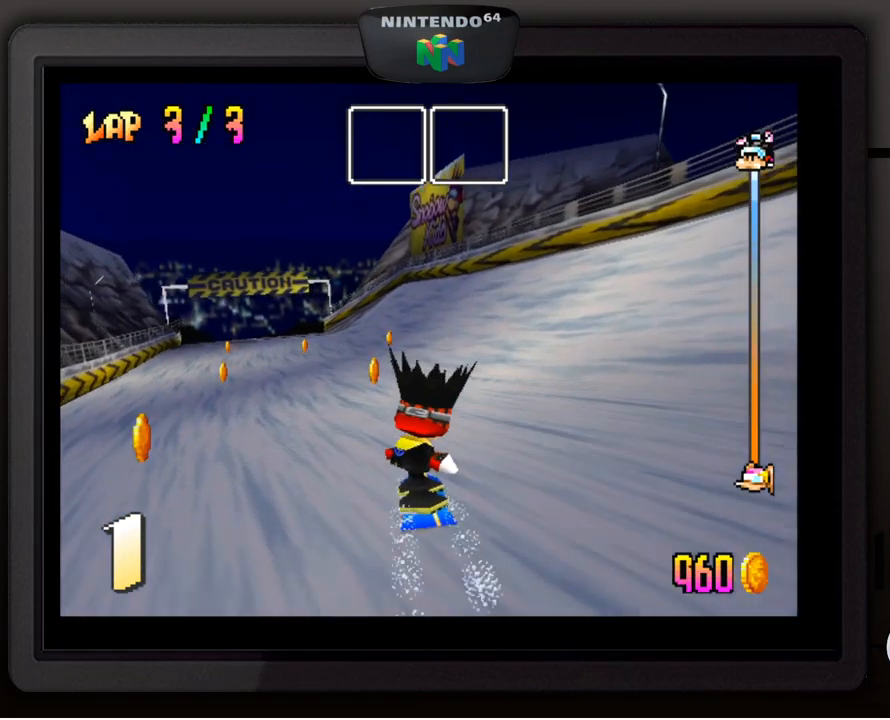
{"buttons": [], "left_stick": "down-left", "events": [[34, "left_stick", "down-left"], [184, "left_stick", "center"], [400, "left_stick", "down-left"]]}
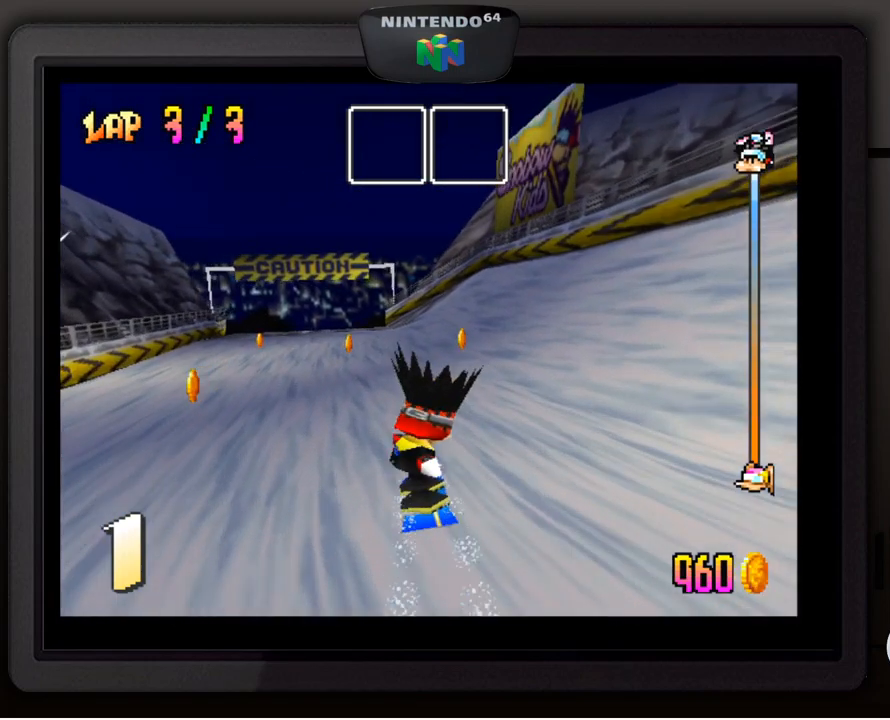
{"buttons": [], "left_stick": "center", "events": [[100, "left_stick", "center"]]}
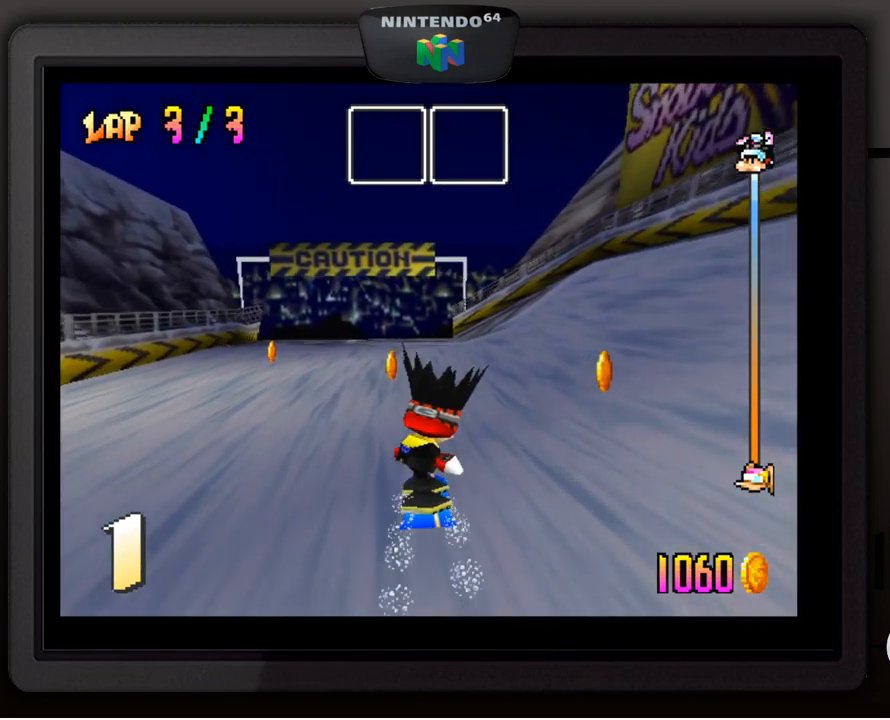
{"buttons": [], "left_stick": "center", "events": [[34, "left_stick", "down-left"], [251, "left_stick", "center"]]}
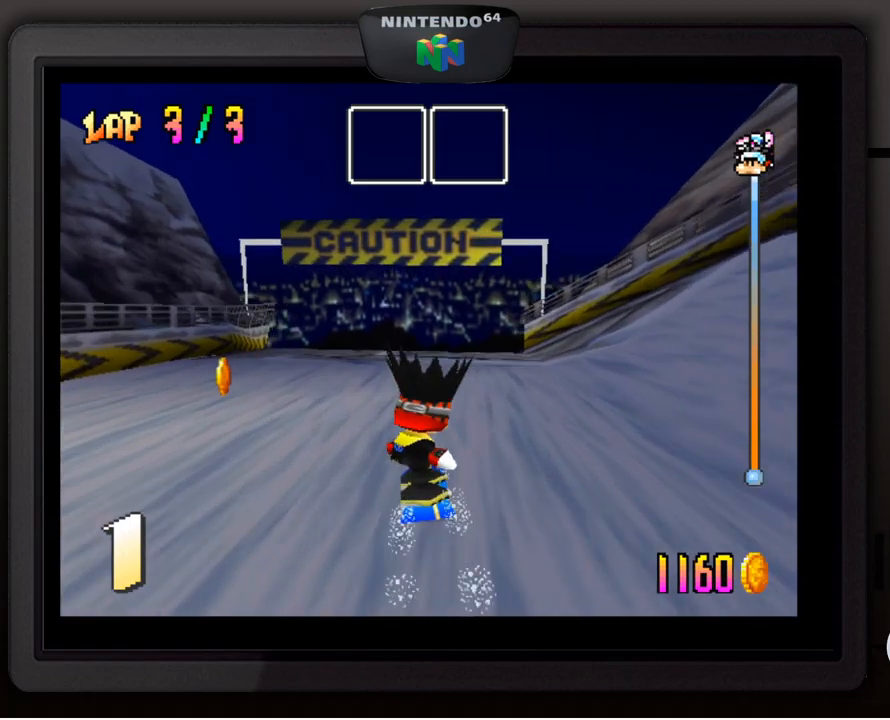
{"buttons": ["A"], "left_stick": "center", "events": [[17, "left_stick", "right"], [167, "left_stick", "center"], [400, "A", "down"]]}
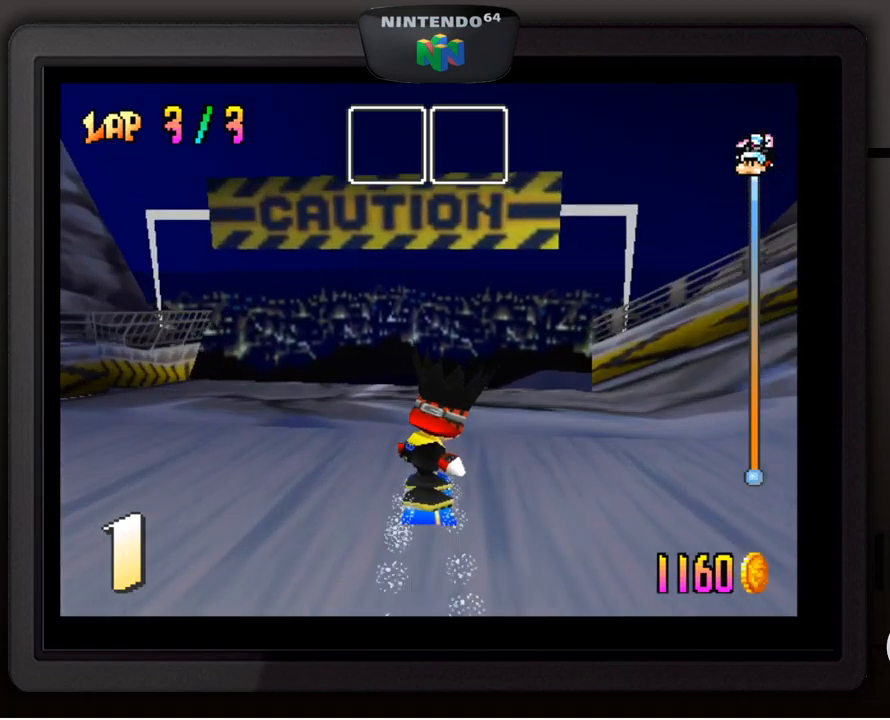
{"buttons": [], "left_stick": "up-left", "events": [[167, "A", "up"], [167, "left_stick", "up-left"]]}
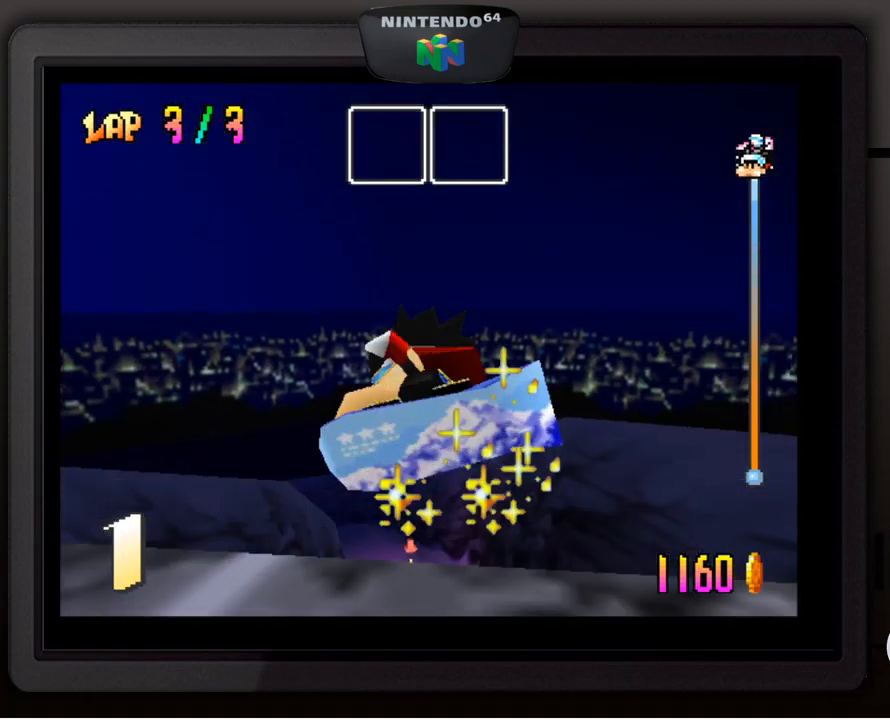
{"buttons": ["C_RIGHT"], "left_stick": "center", "events": [[200, "C_RIGHT", "down"], [317, "left_stick", "center"]]}
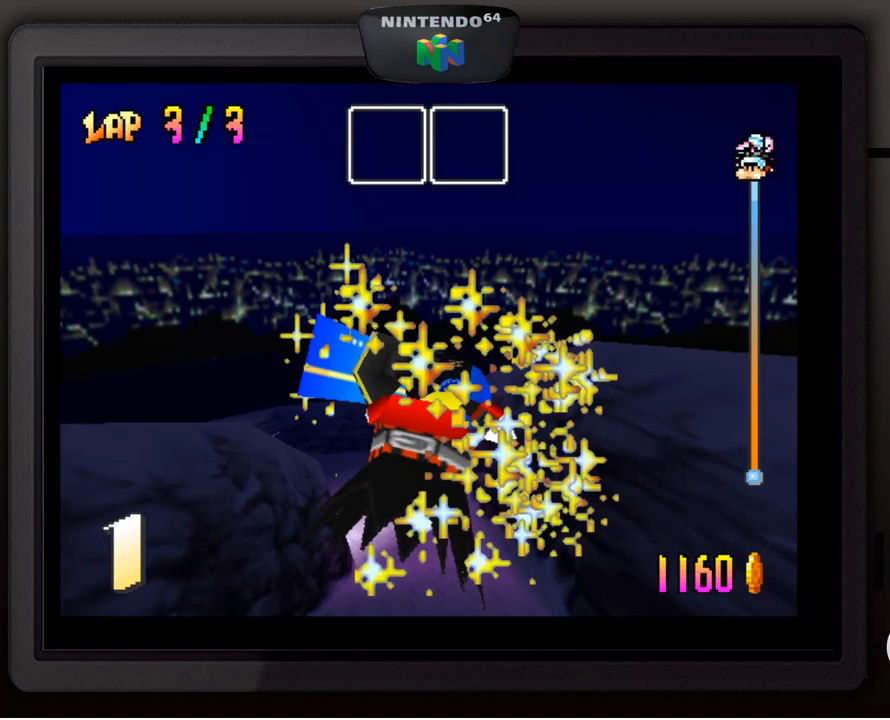
{"buttons": ["C_RIGHT"], "left_stick": "center", "events": []}
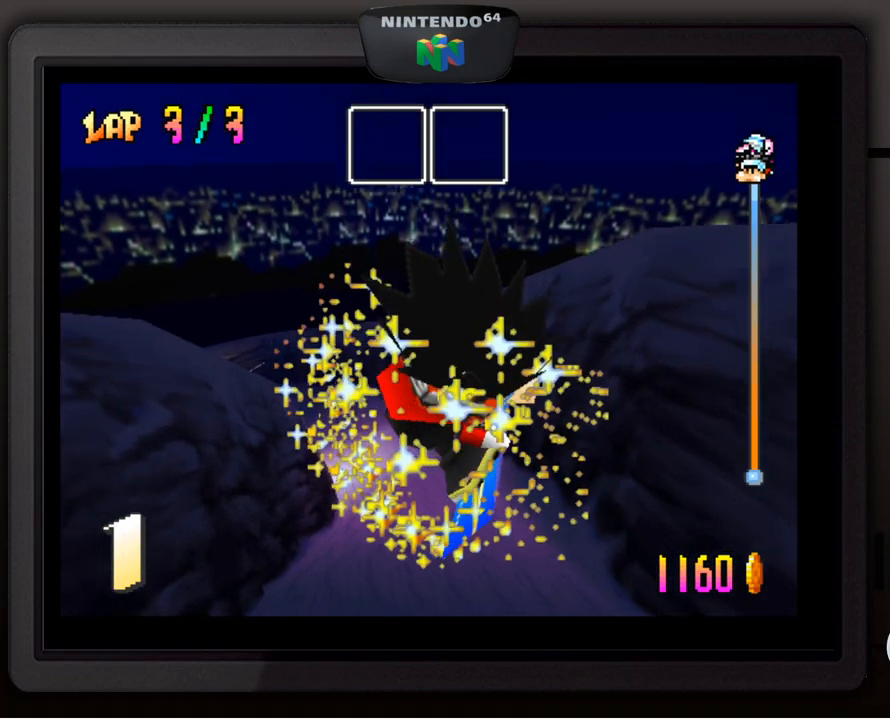
{"buttons": ["C_RIGHT"], "left_stick": "center", "events": []}
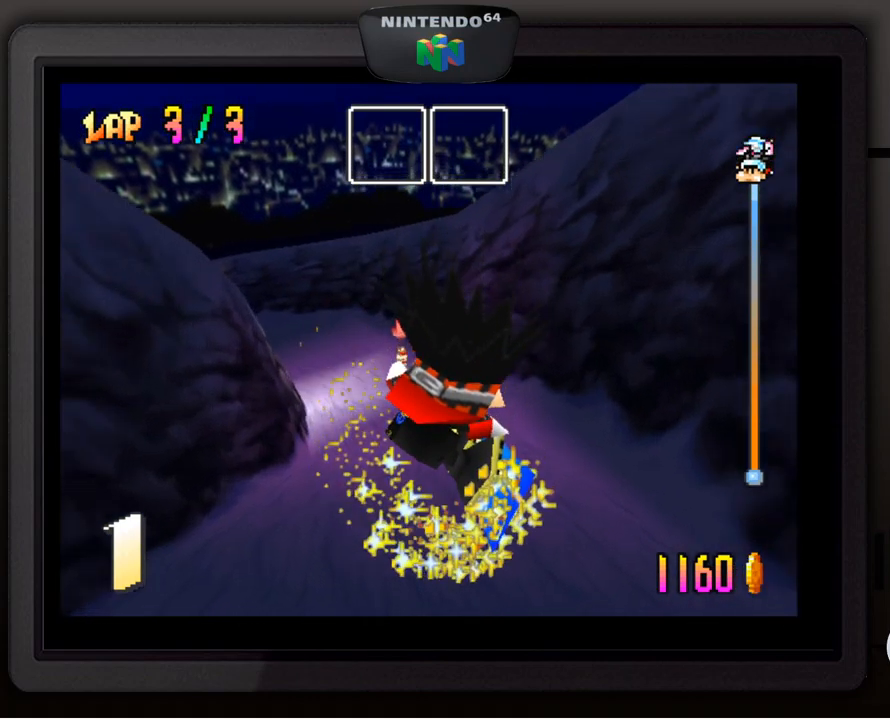
{"buttons": [], "left_stick": "down-left", "events": [[17, "C_RIGHT", "up"], [367, "left_stick", "down-left"]]}
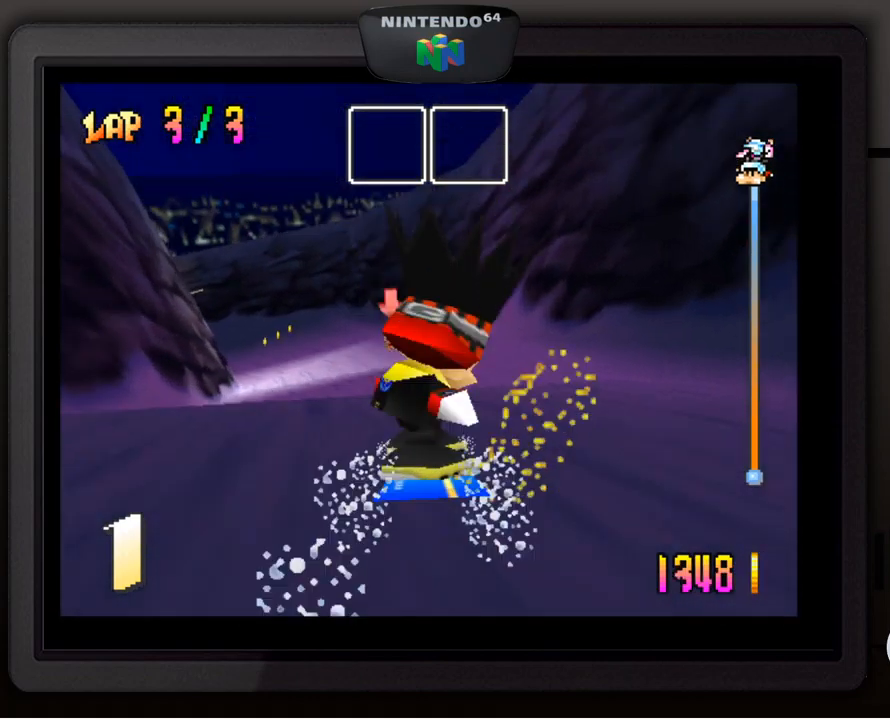
{"buttons": [], "left_stick": "right", "events": [[67, "left_stick", "center"], [467, "left_stick", "right"]]}
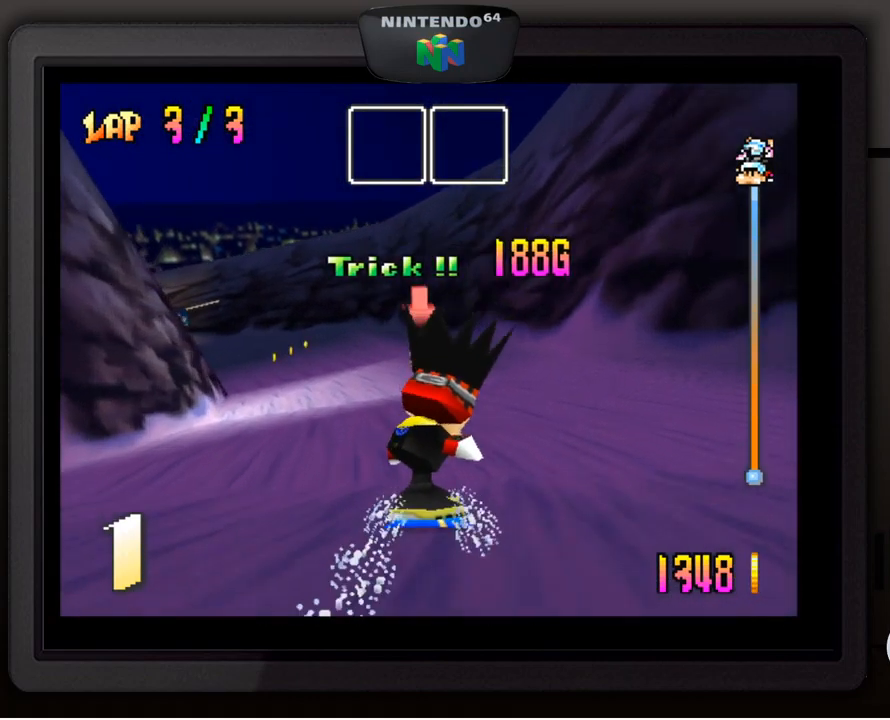
{"buttons": [], "left_stick": "center", "events": [[67, "left_stick", "center"]]}
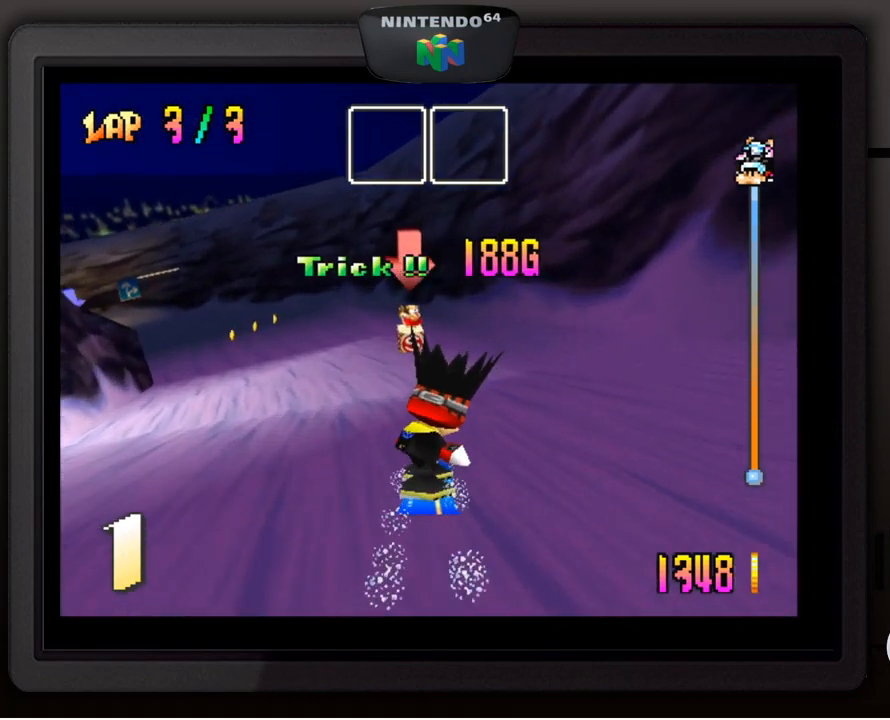
{"buttons": [], "left_stick": "center", "events": [[300, "left_stick", "down-left"], [450, "left_stick", "center"]]}